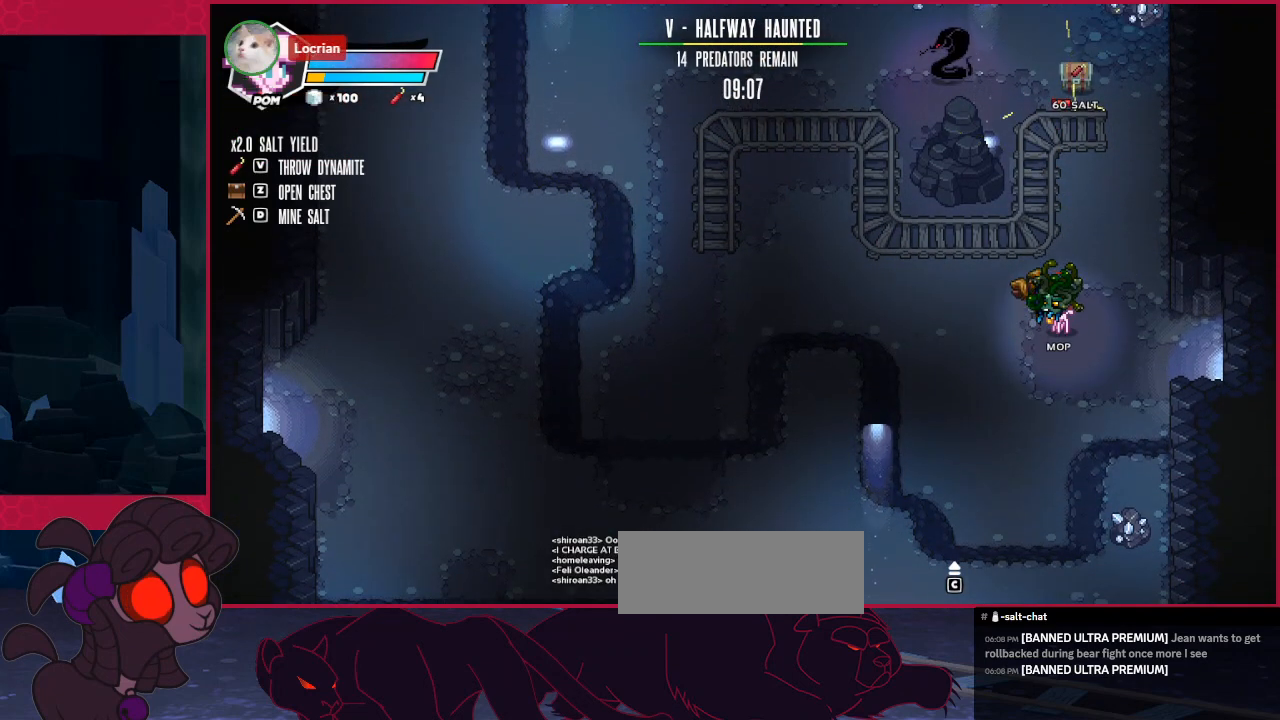
Gameplay with keyboard; each line is a JSON object with the keys held at the frame after it. "events" lists presses ("down") and releases ("up") of "a", "b", "c", "d", "down", "left", "right" and "up" between this image and that frame as [ms after this image, input, new state], when the widget could be followed in between. No other keys are recorded. Mouse input is not recorded.
{"keys": ["up"], "events": [[517, "up", "down"]]}
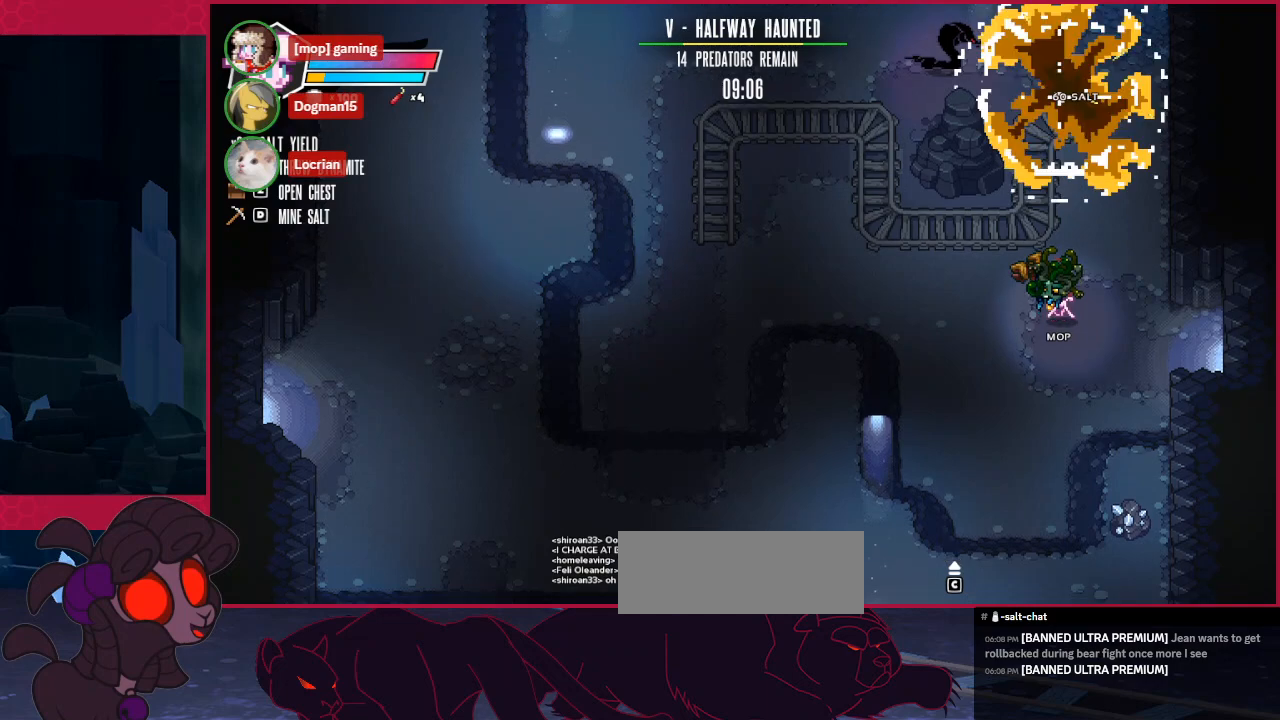
{"keys": [], "events": [[482, "up", "up"]]}
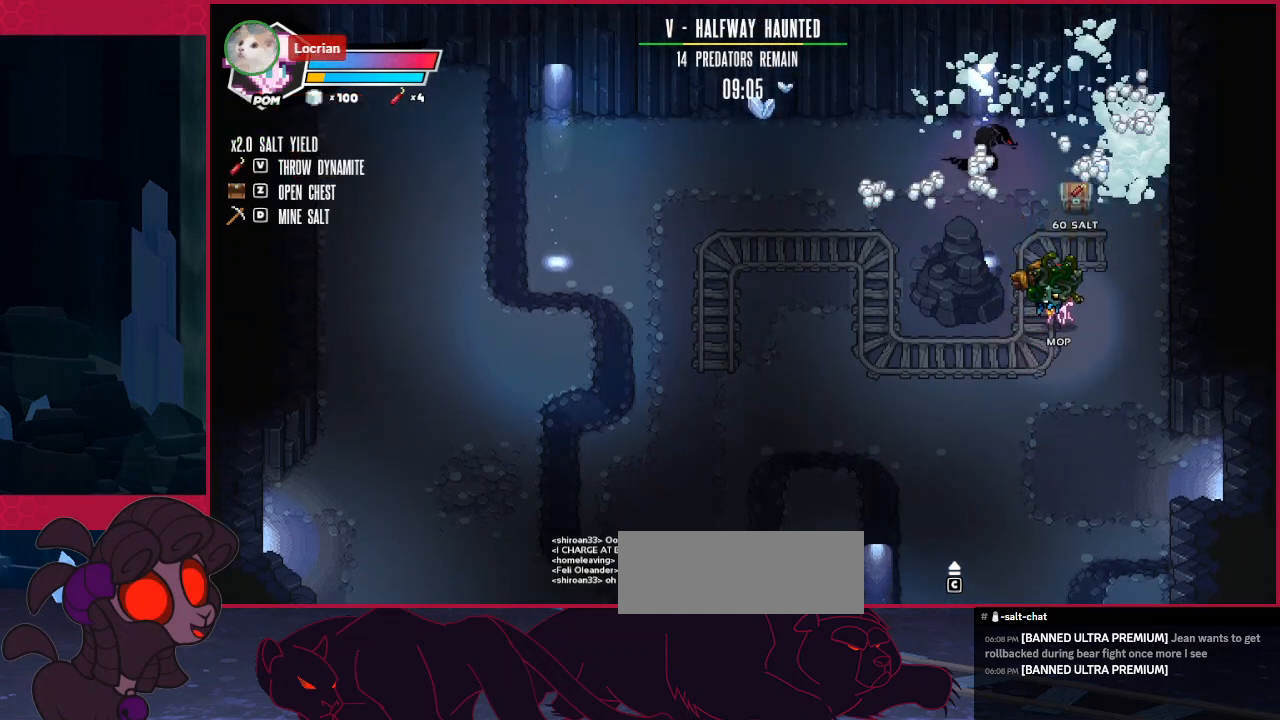
{"keys": ["left"], "events": [[413, "left", "down"]]}
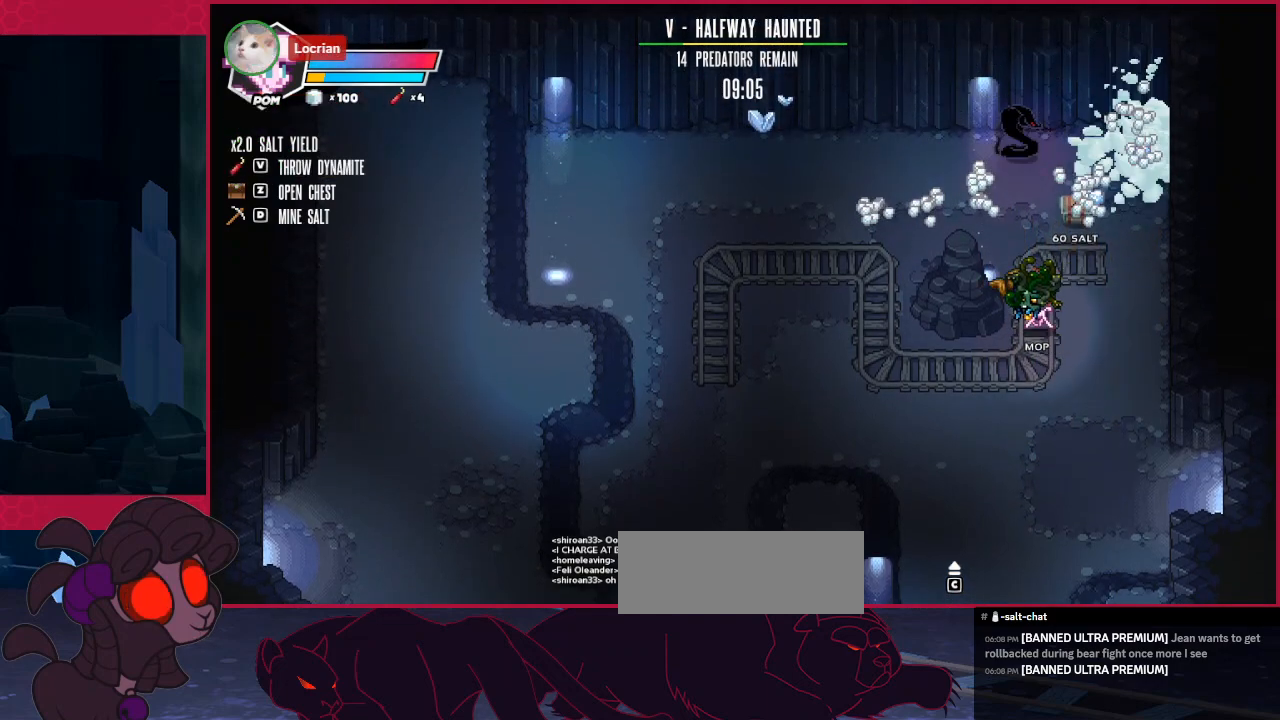
{"keys": ["left", "up"], "events": [[310, "up", "down"]]}
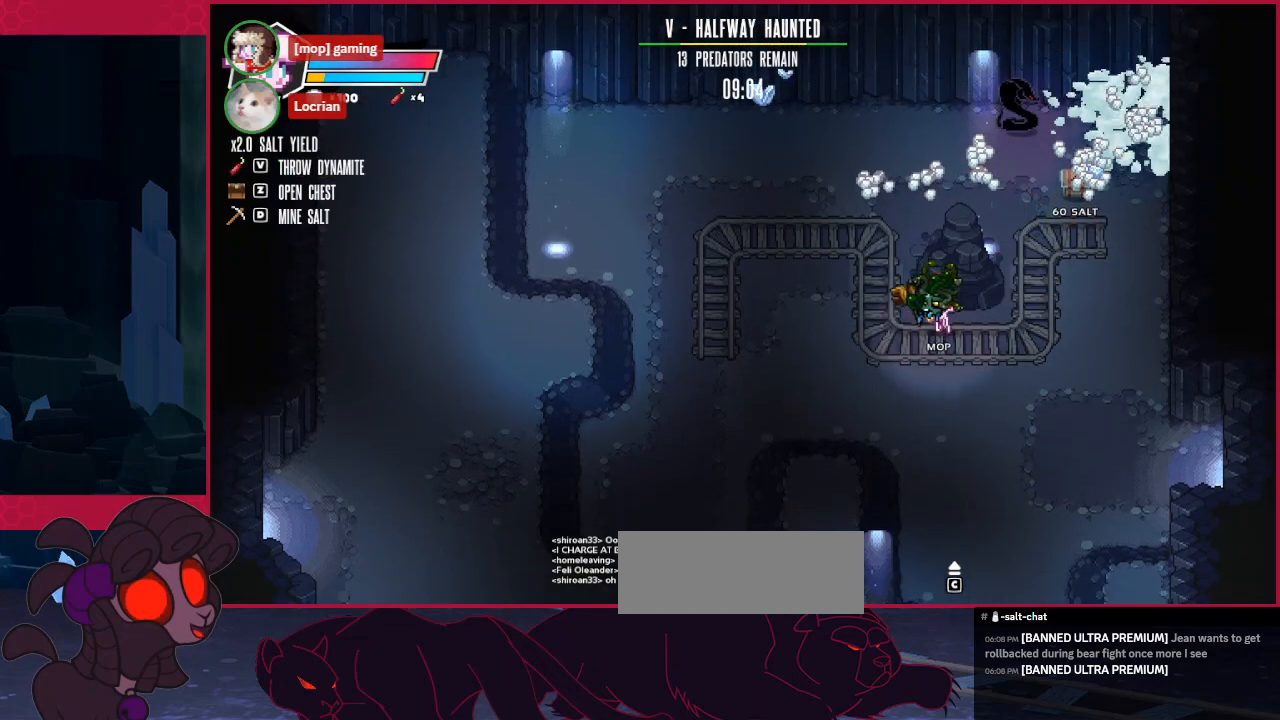
{"keys": ["right", "up"], "events": [[276, "left", "up"], [310, "right", "down"]]}
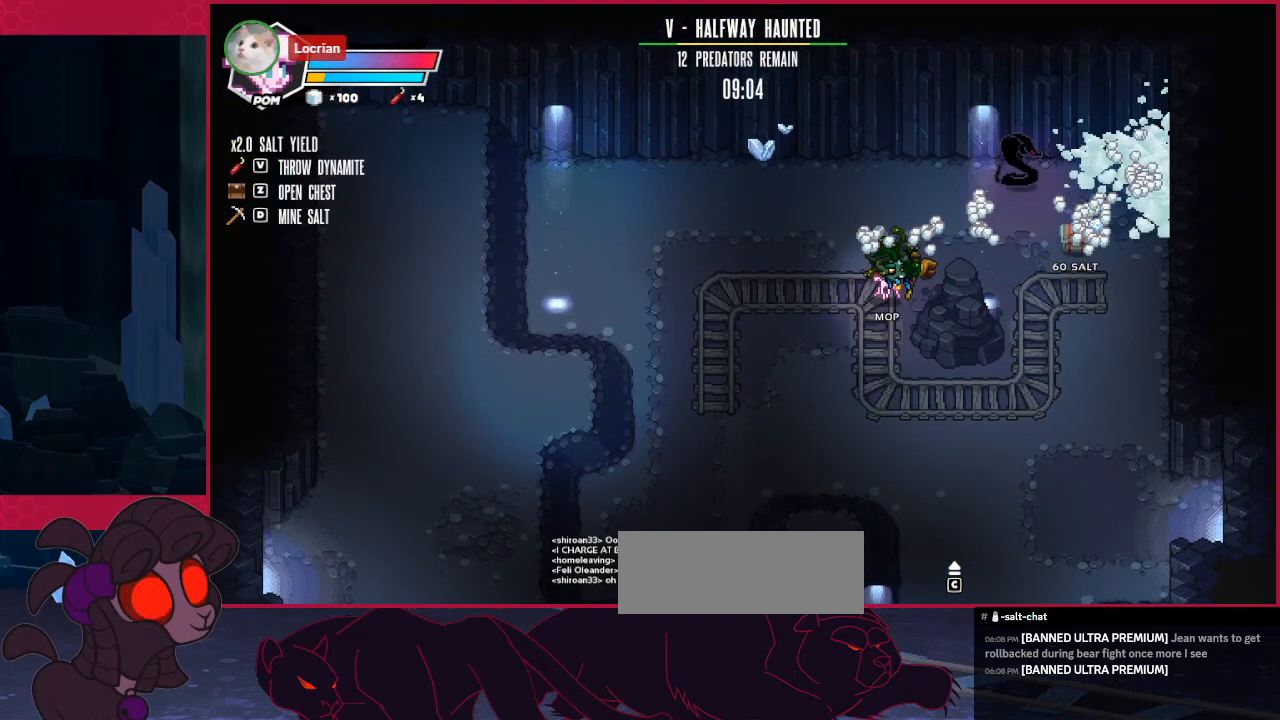
{"keys": ["right"], "events": [[103, "right", "up"], [103, "up", "up"], [241, "right", "down"]]}
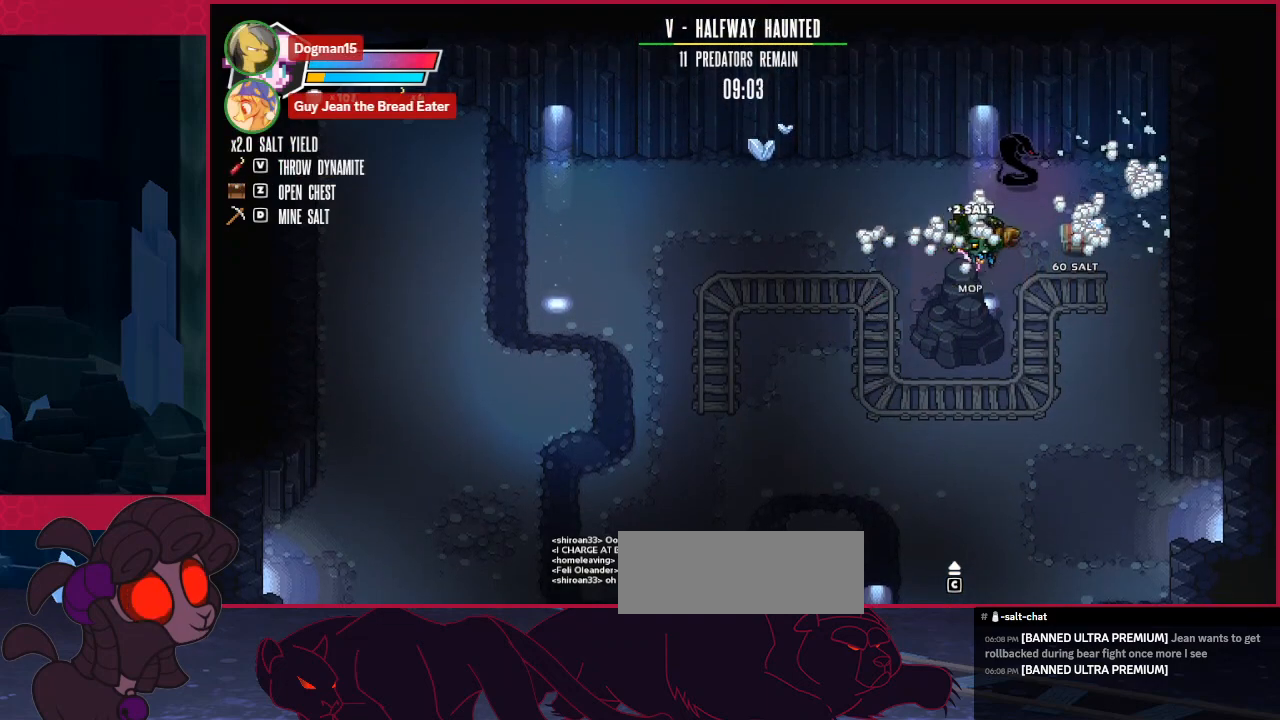
{"keys": ["right"], "events": [[241, "a", "down"], [241, "up", "down"], [378, "a", "up"], [447, "up", "up"]]}
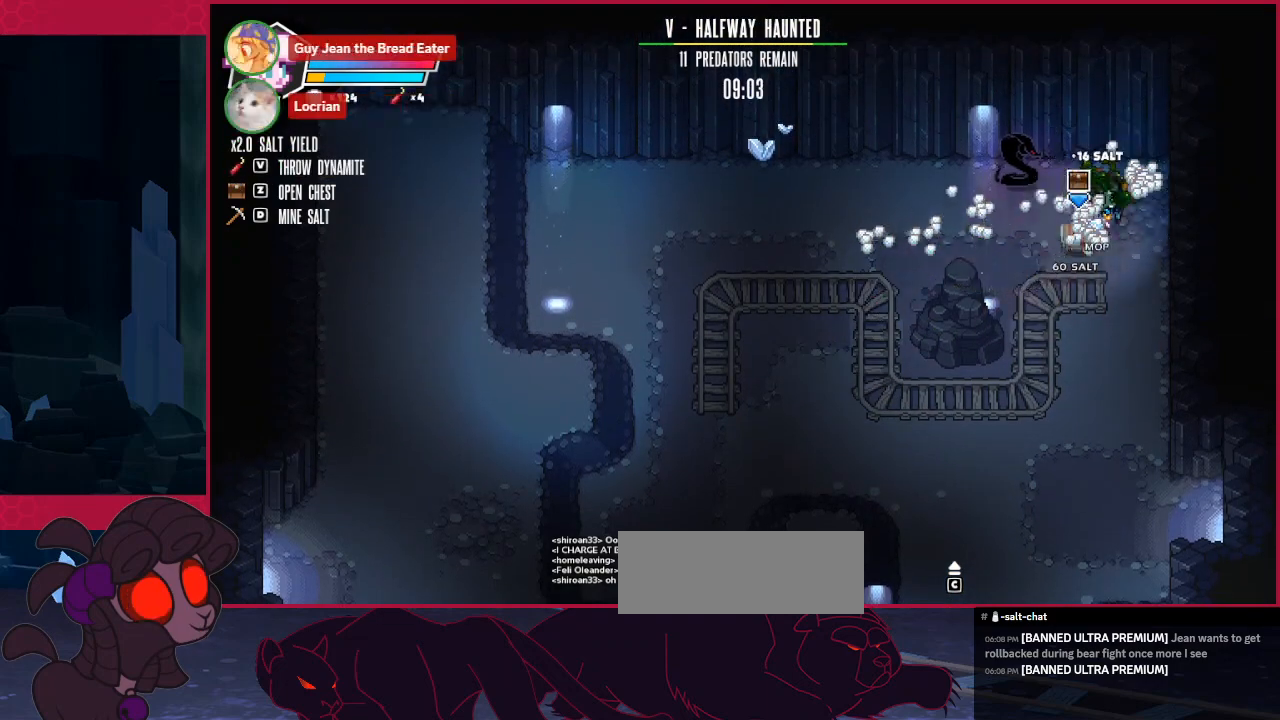
{"keys": [], "events": [[34, "right", "up"]]}
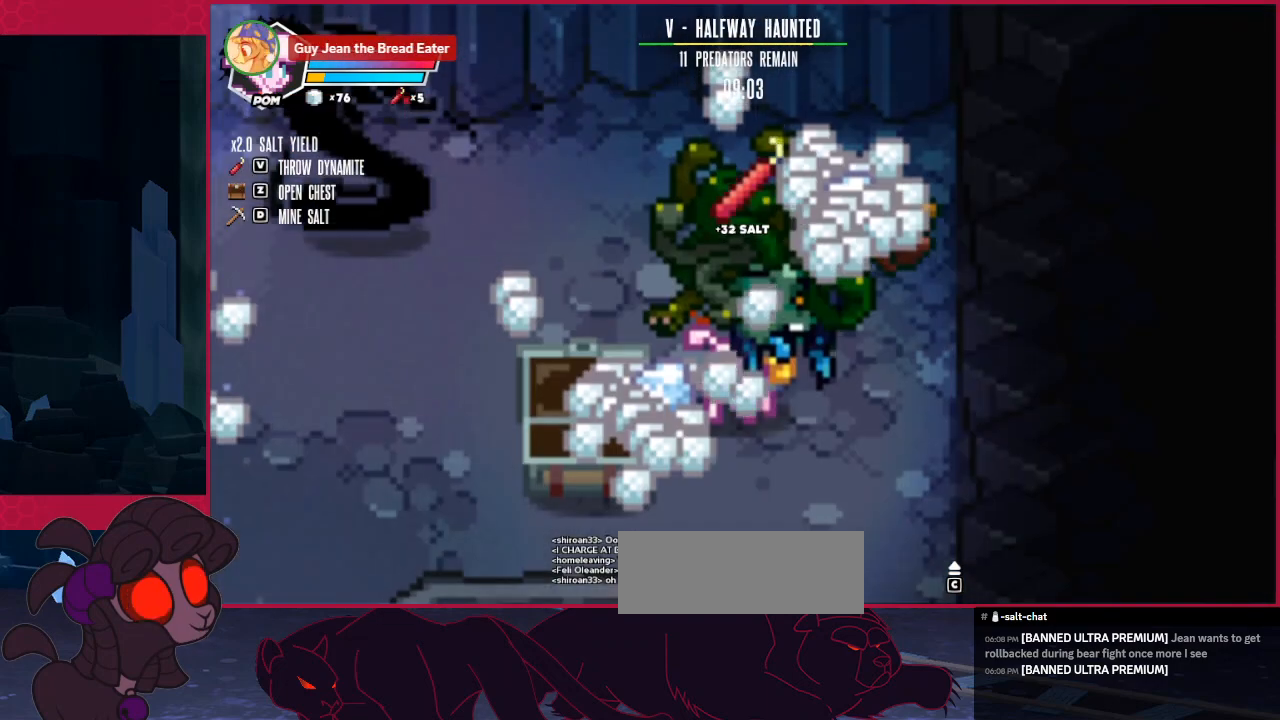
{"keys": [], "events": []}
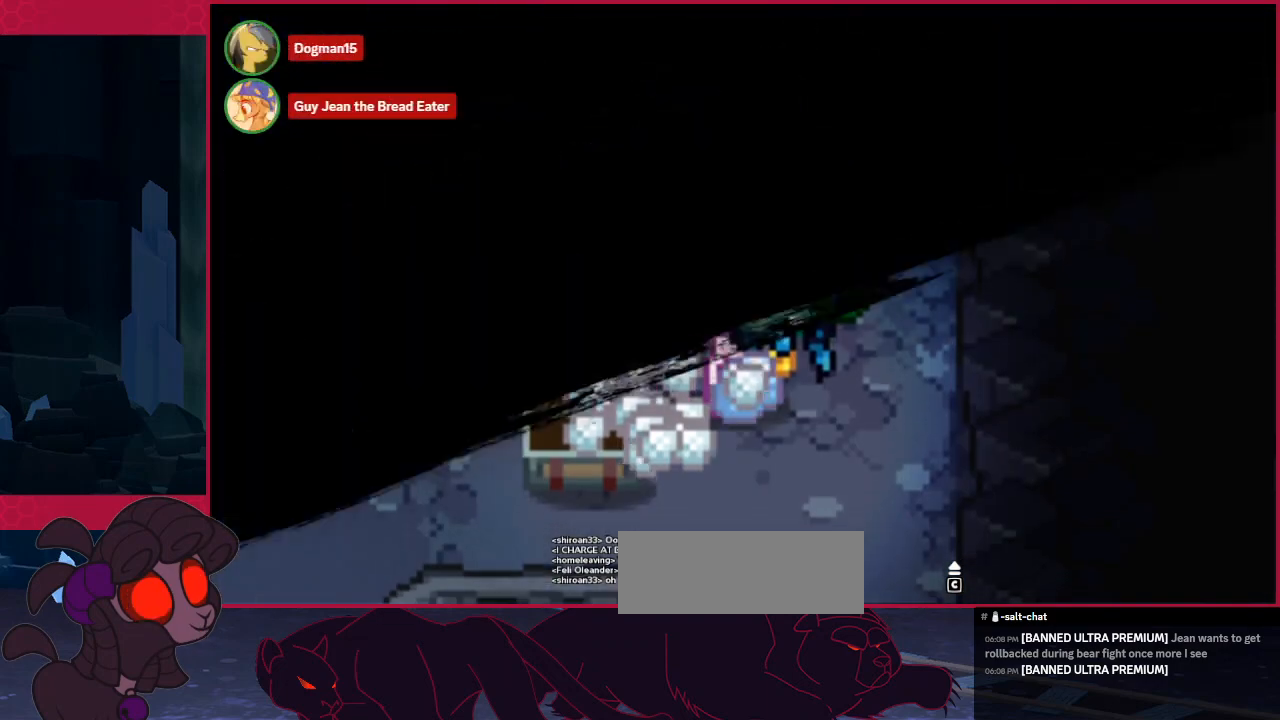
{"keys": ["down"], "events": [[482, "down", "down"]]}
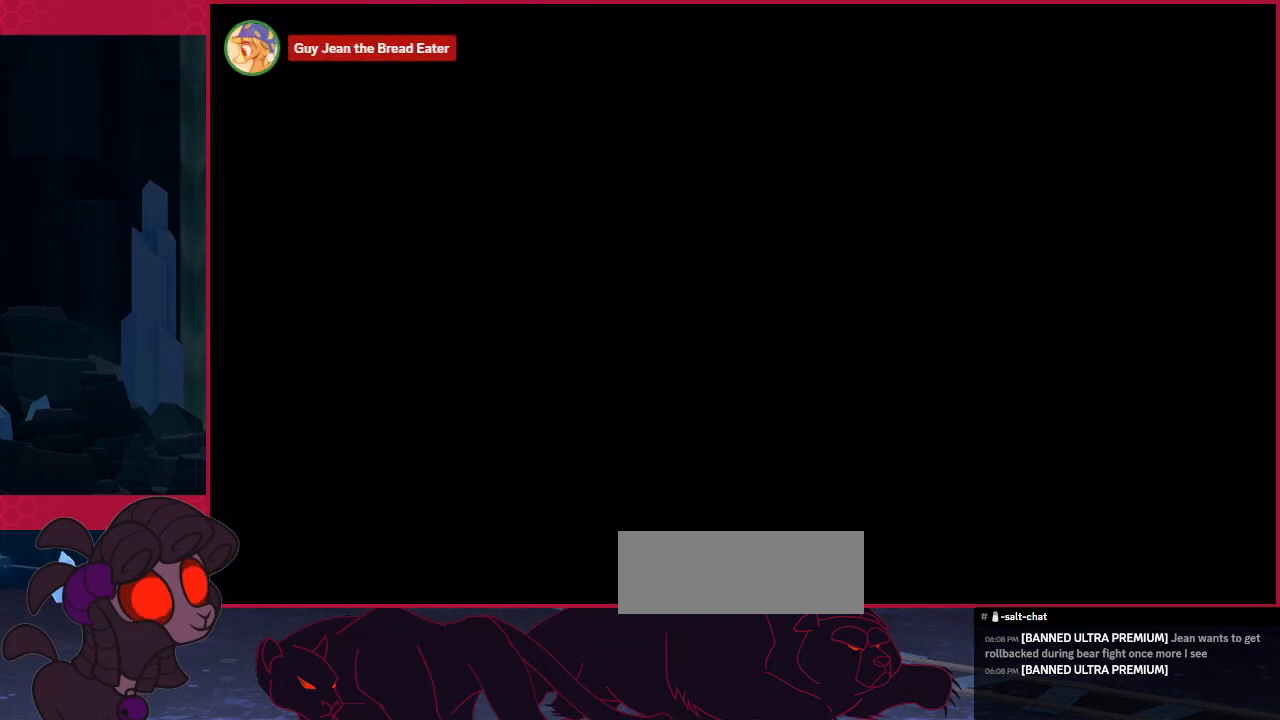
{"keys": ["down"], "events": []}
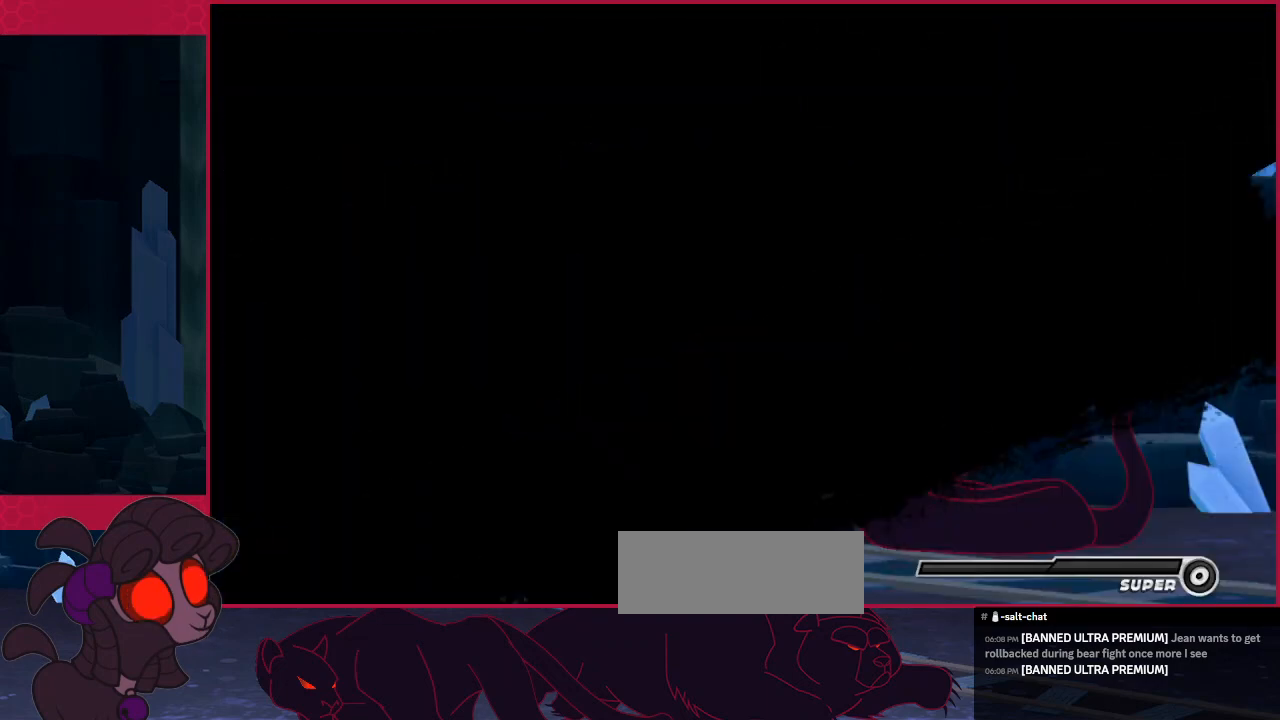
{"keys": ["down"], "events": []}
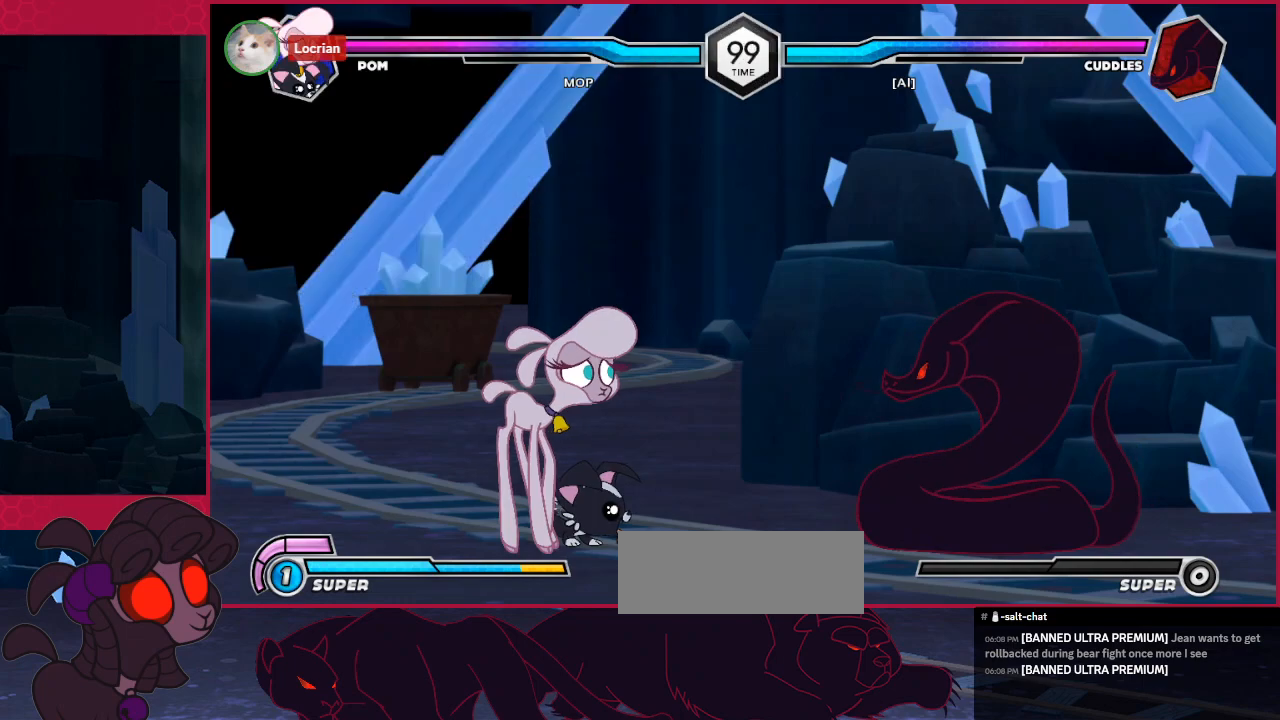
{"keys": ["c", "down"], "events": [[172, "c", "down"]]}
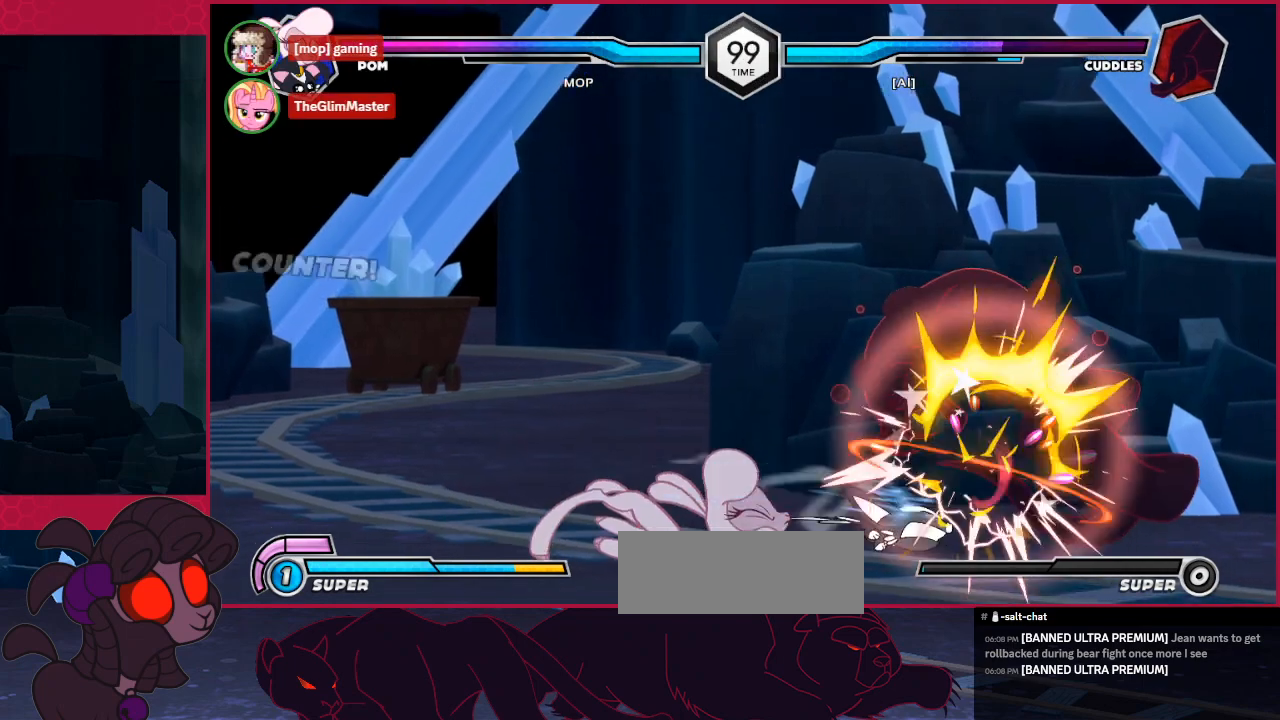
{"keys": [], "events": [[172, "down", "up"], [241, "c", "up"], [379, "right", "down"], [517, "right", "up"]]}
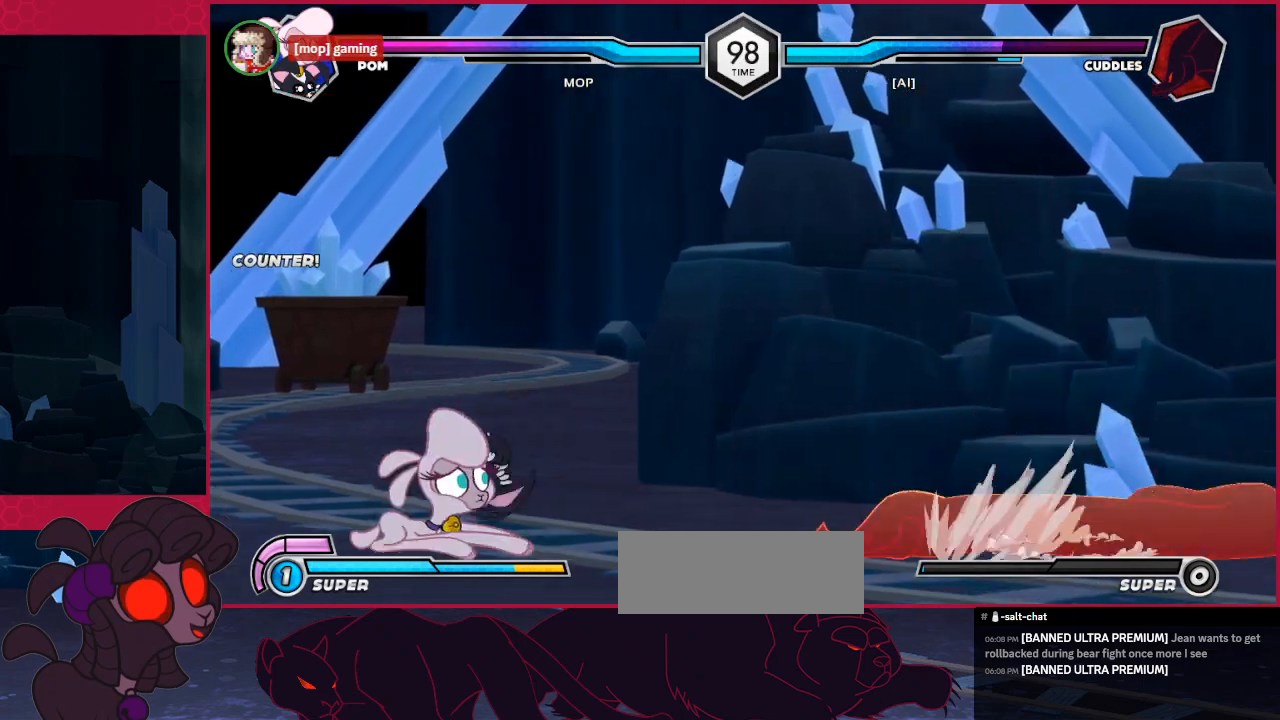
{"keys": ["c", "down"], "events": [[68, "right", "down"], [241, "right", "up"], [275, "down", "down"], [378, "c", "down"]]}
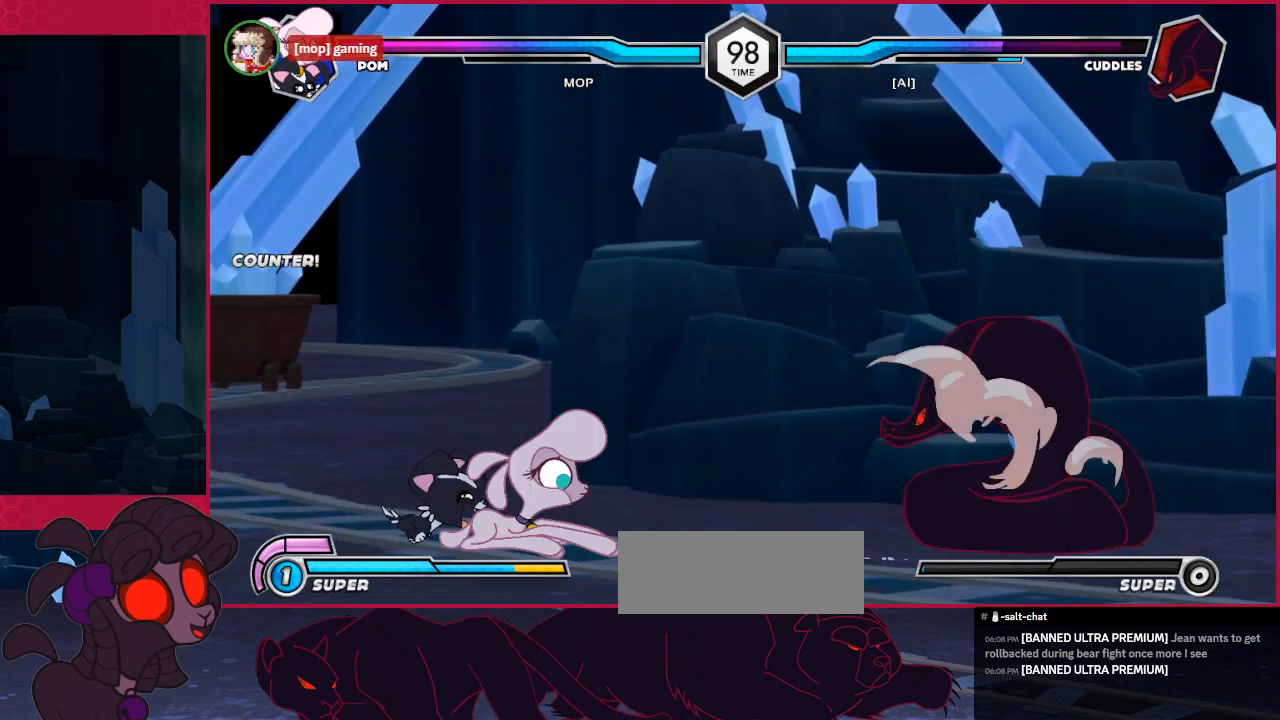
{"keys": [], "events": [[379, "down", "up"], [448, "c", "up"]]}
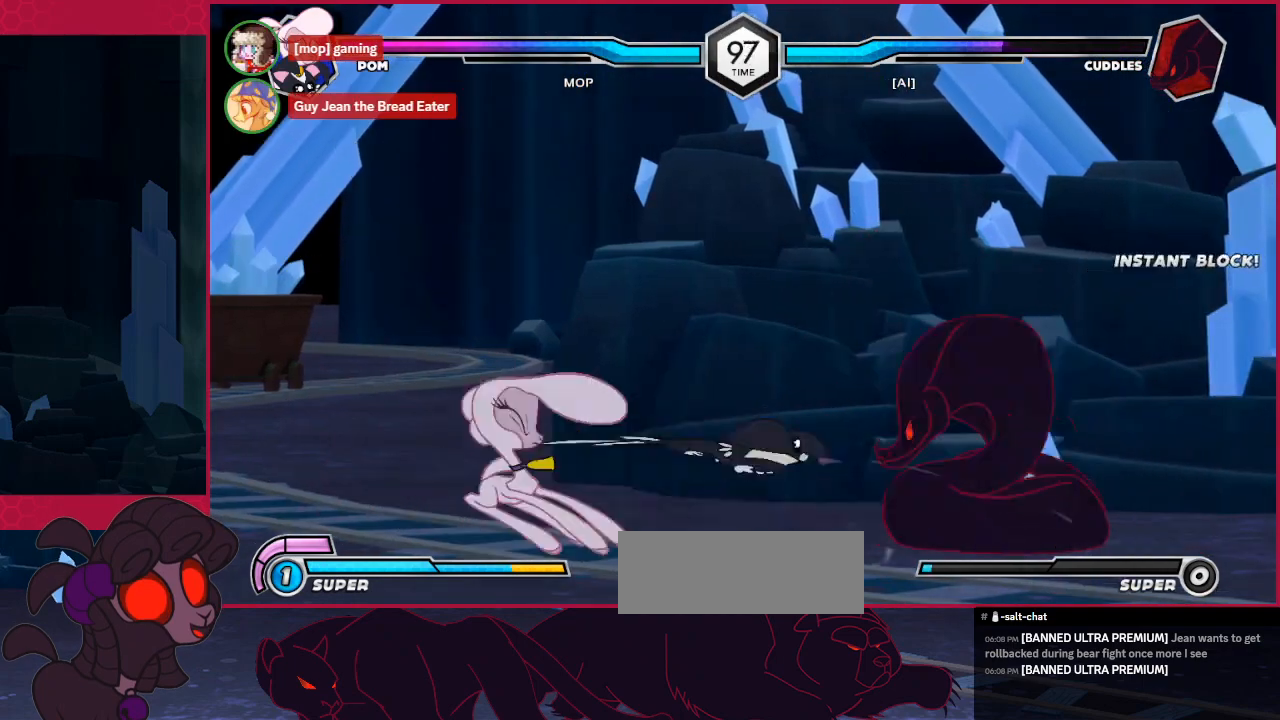
{"keys": ["left"], "events": [[172, "left", "down"]]}
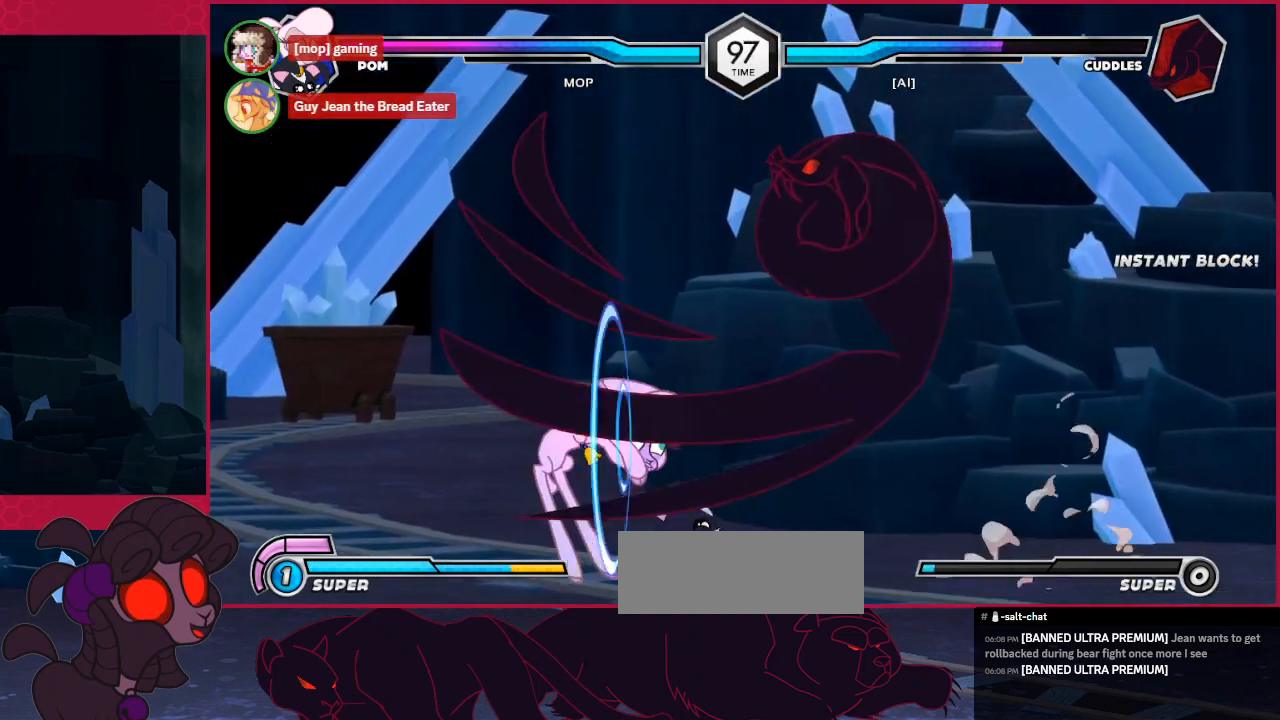
{"keys": ["a", "down", "left"], "events": [[413, "a", "down"], [516, "down", "down"]]}
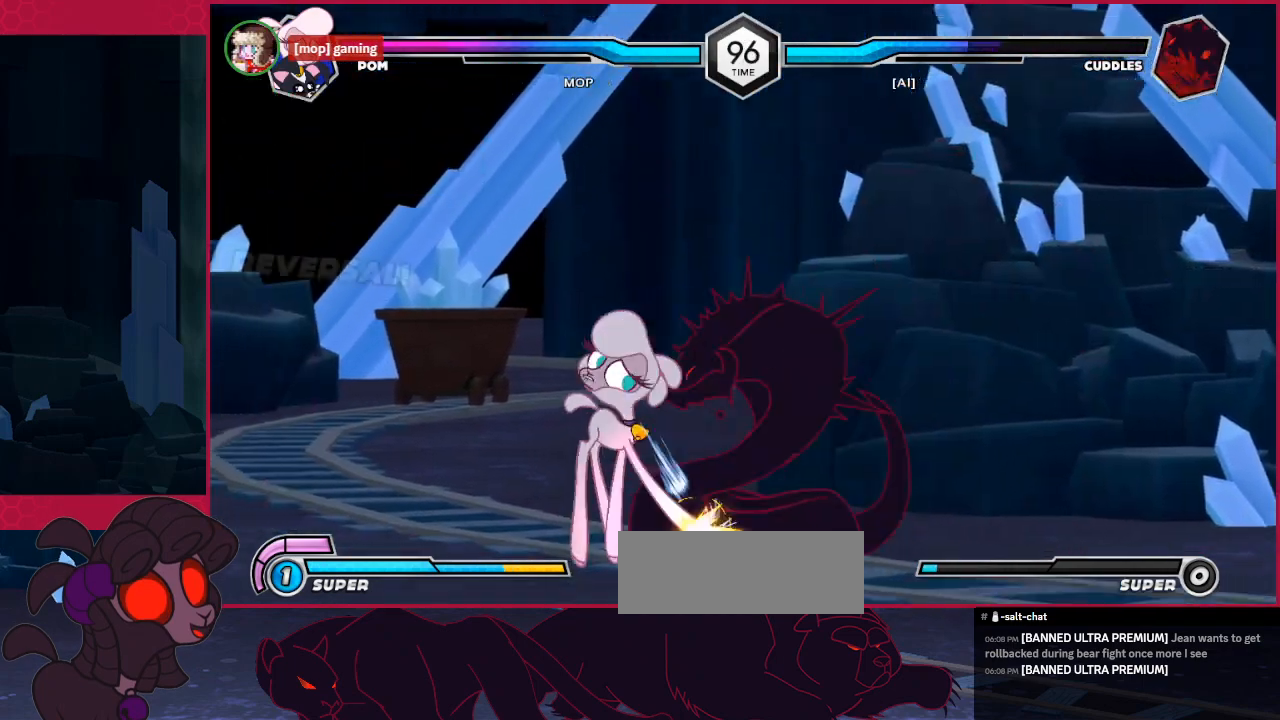
{"keys": ["c", "down", "right"], "events": [[35, "a", "up"], [138, "b", "down"], [241, "down", "up"], [276, "b", "up"], [310, "c", "down"], [379, "down", "down"], [482, "left", "up"], [482, "right", "down"]]}
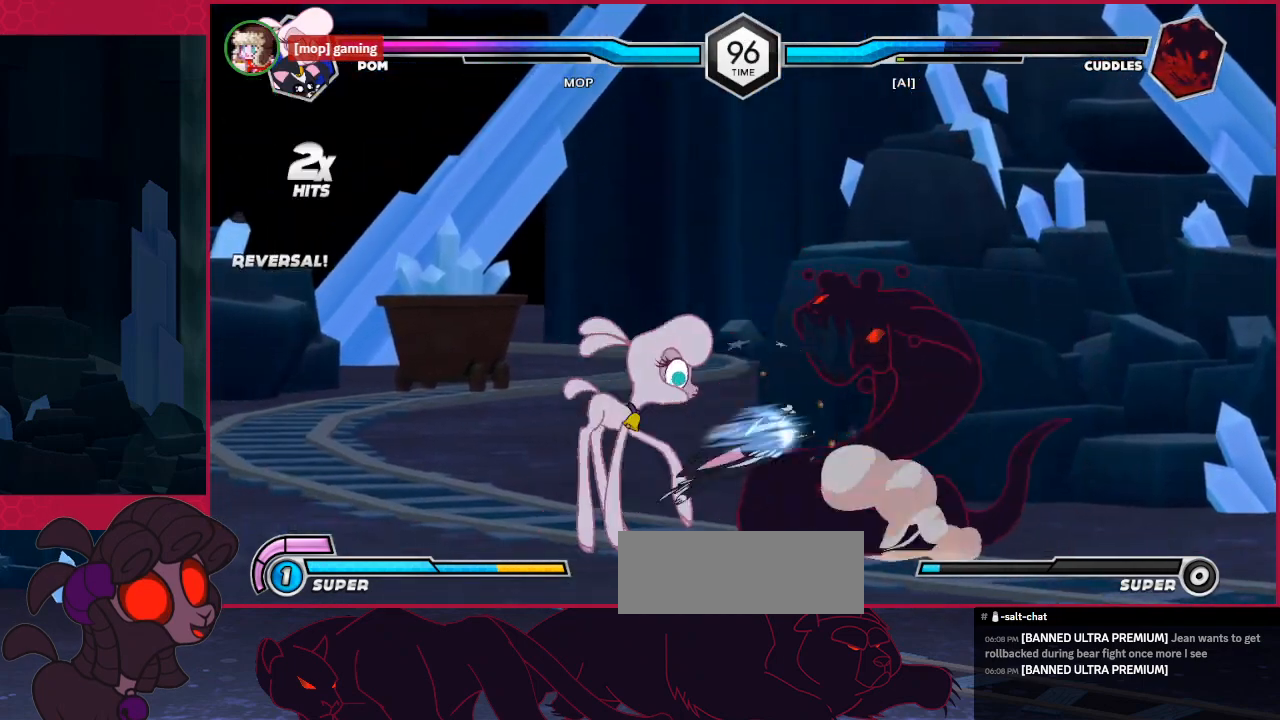
{"keys": ["right"], "events": [[35, "c", "up"], [241, "c", "down"], [276, "down", "up"], [345, "c", "up"]]}
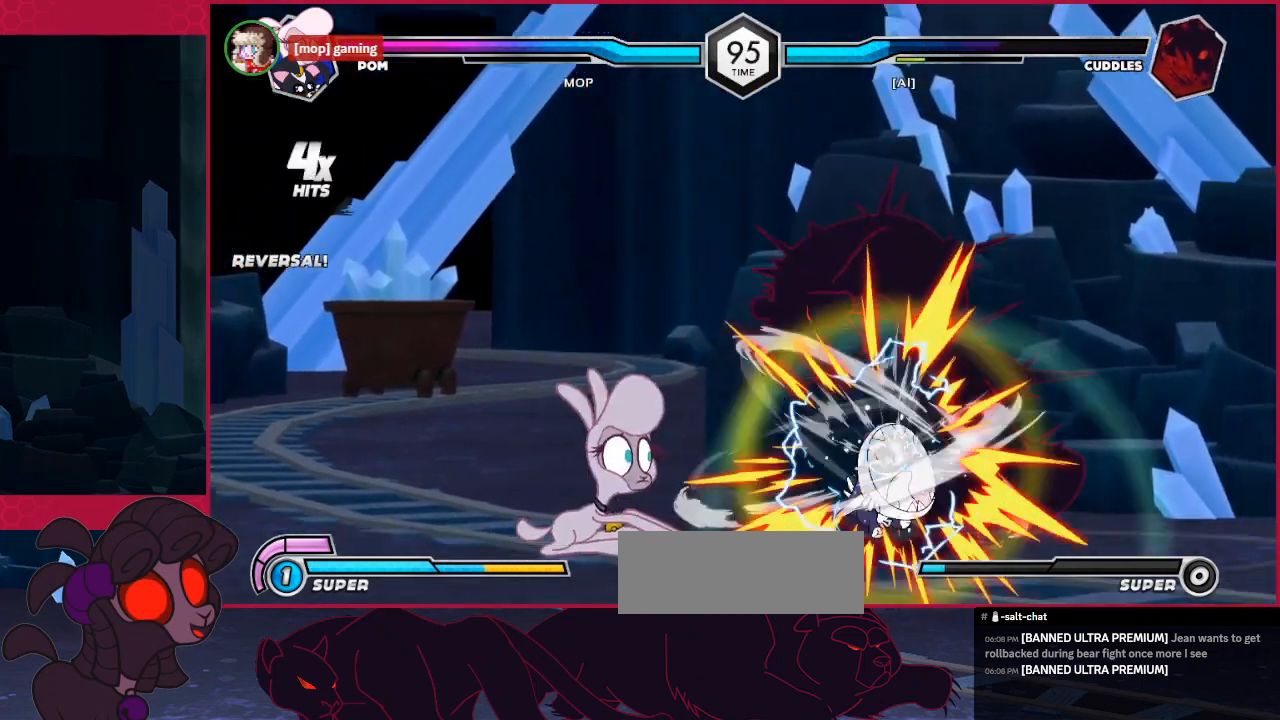
{"keys": ["b"], "events": [[69, "up", "down"], [241, "a", "down"], [241, "right", "up"], [241, "up", "up"], [482, "a", "up"], [482, "b", "down"]]}
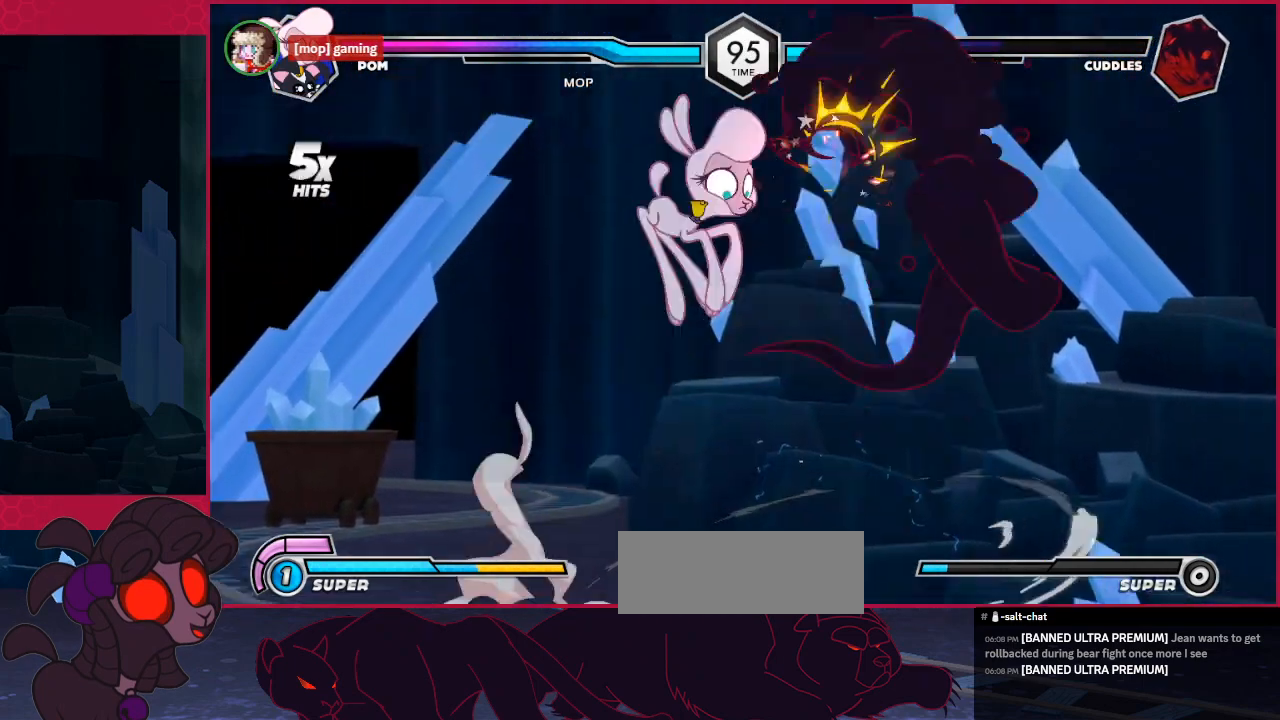
{"keys": ["c"], "events": [[206, "b", "up"], [482, "c", "down"]]}
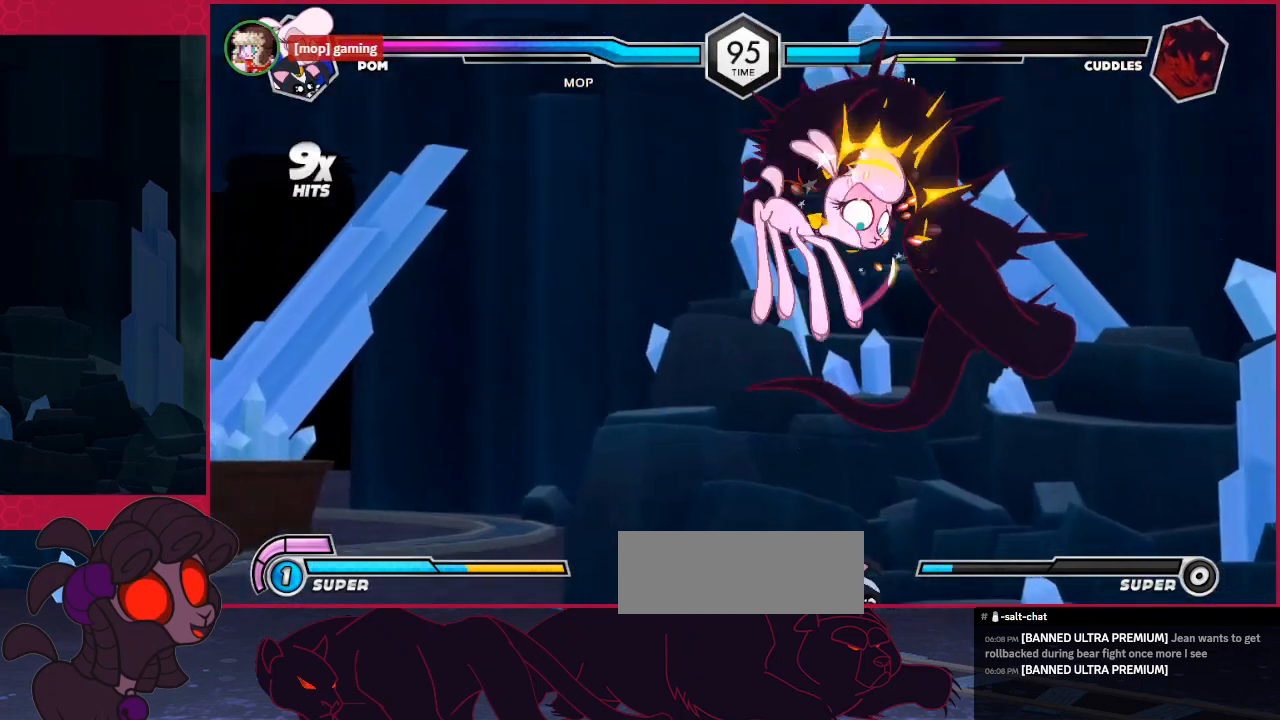
{"keys": [], "events": [[241, "c", "up"]]}
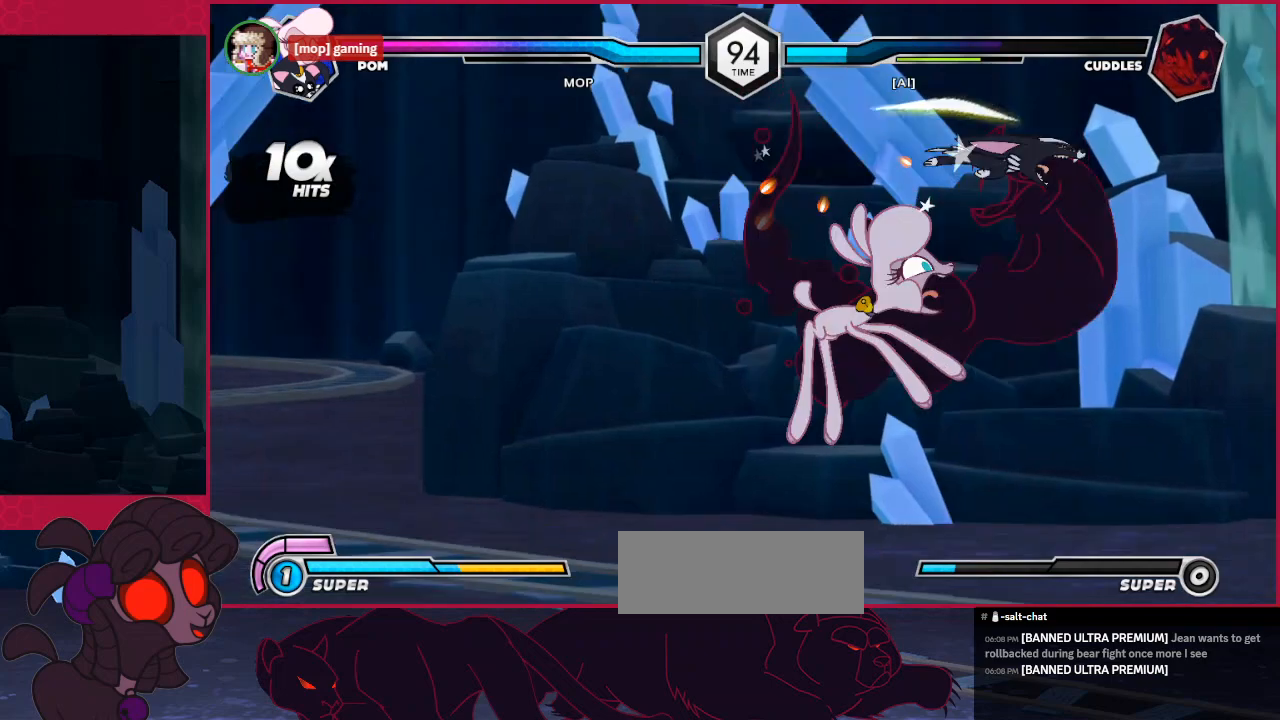
{"keys": ["c", "down"], "events": [[379, "down", "down"], [516, "c", "down"]]}
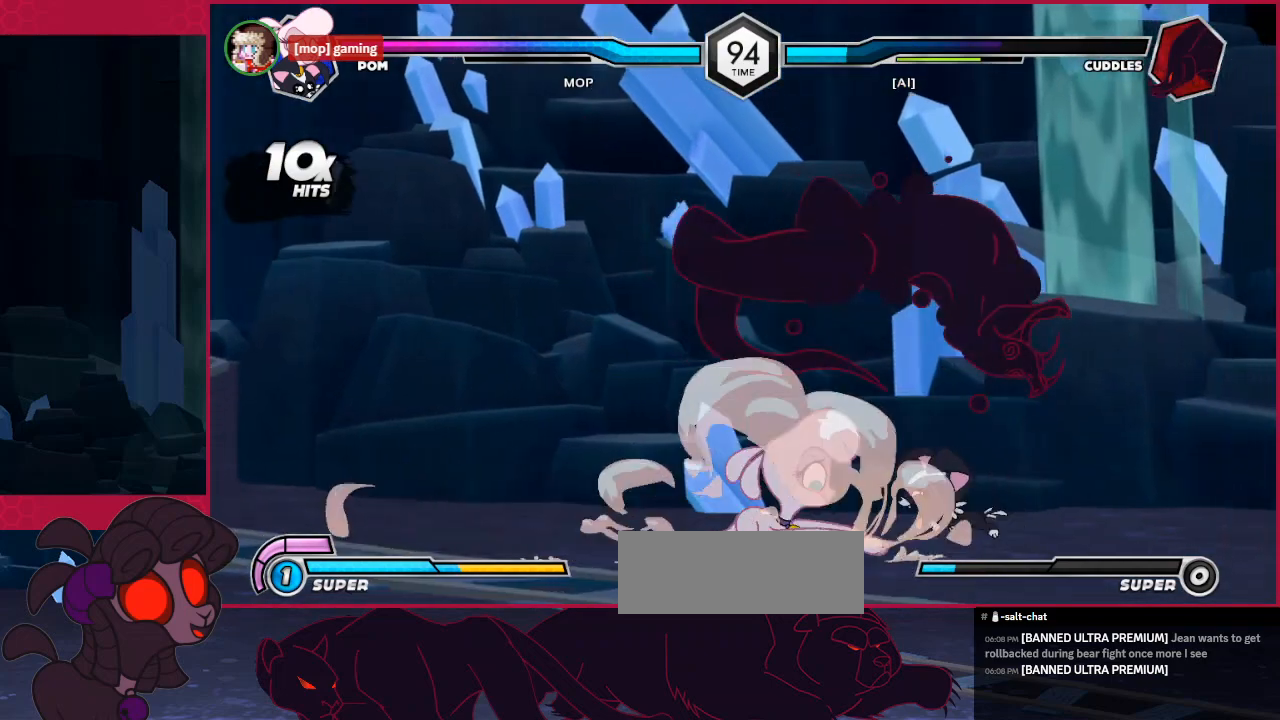
{"keys": [], "events": [[173, "c", "up"], [310, "down", "up"]]}
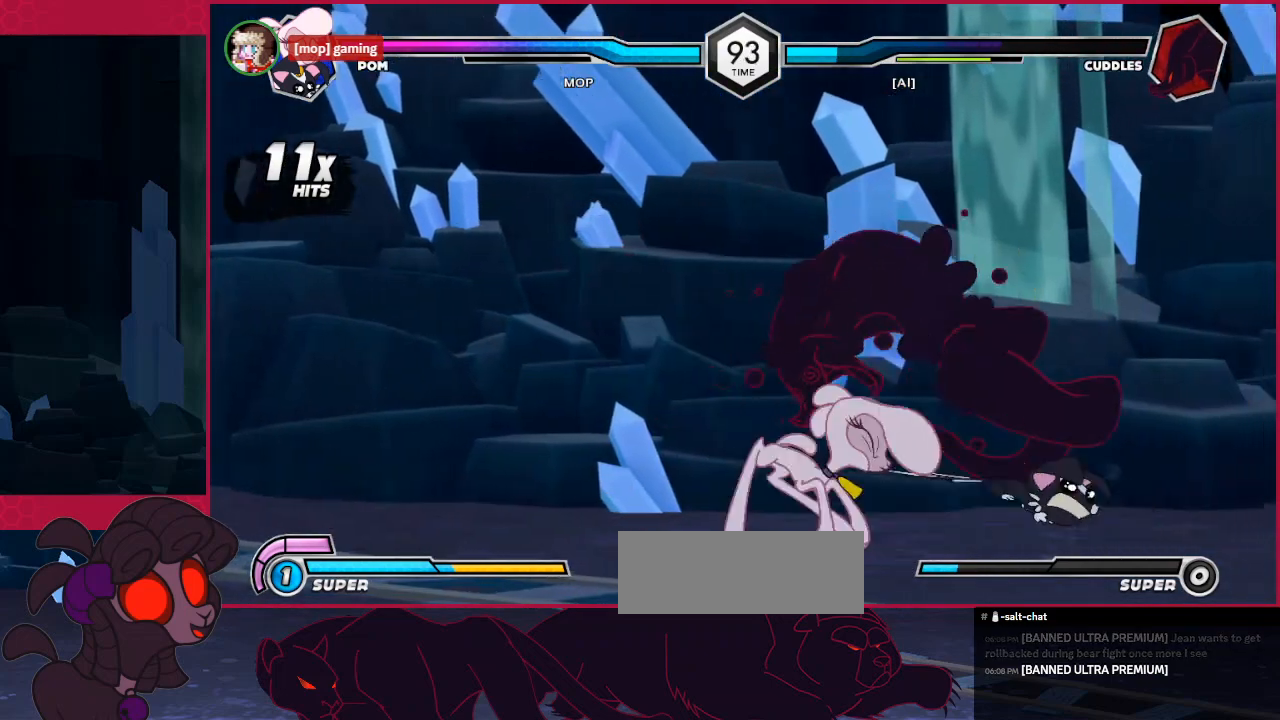
{"keys": [], "events": [[276, "right", "down"], [310, "right", "up"], [414, "right", "down"], [448, "right", "up"]]}
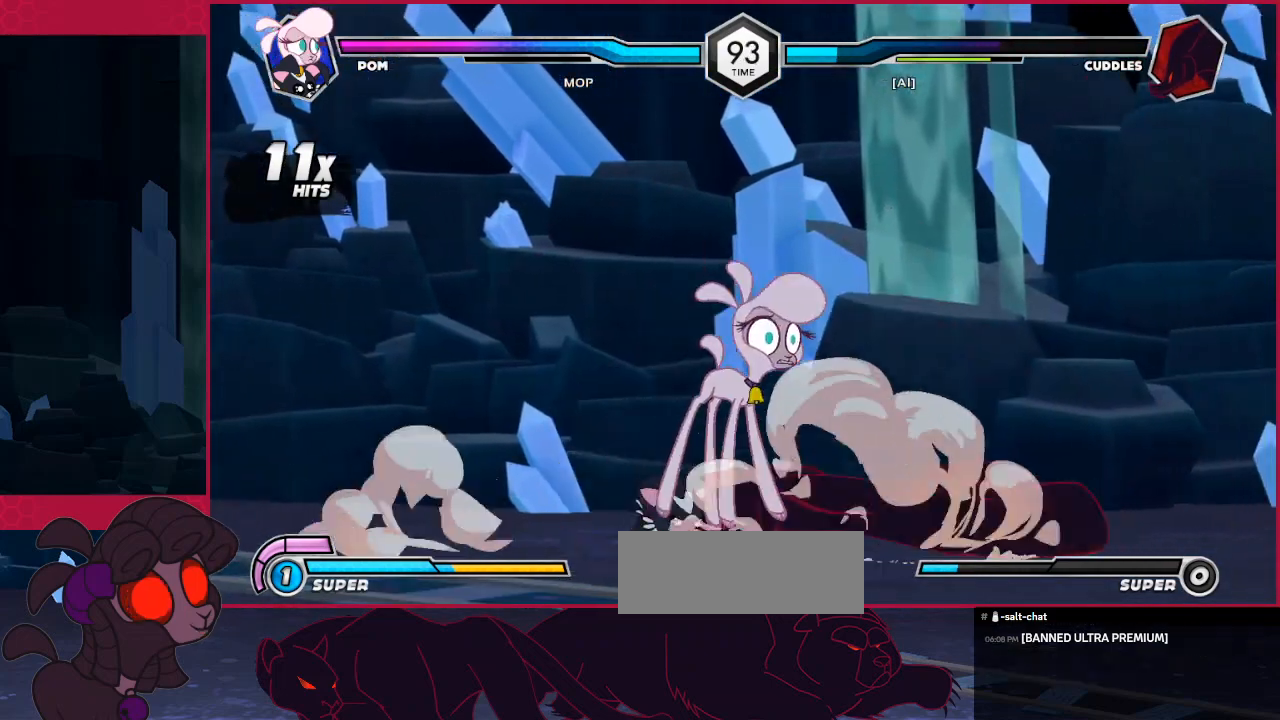
{"keys": [], "events": []}
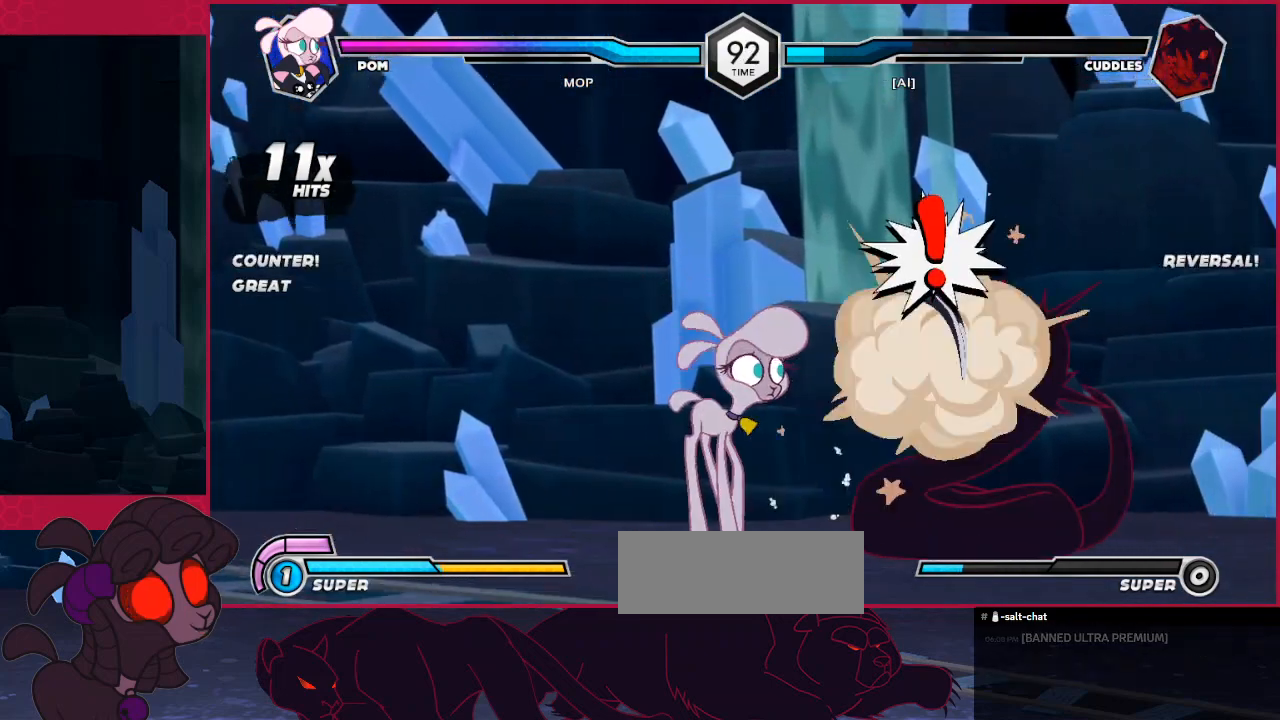
{"keys": [], "events": []}
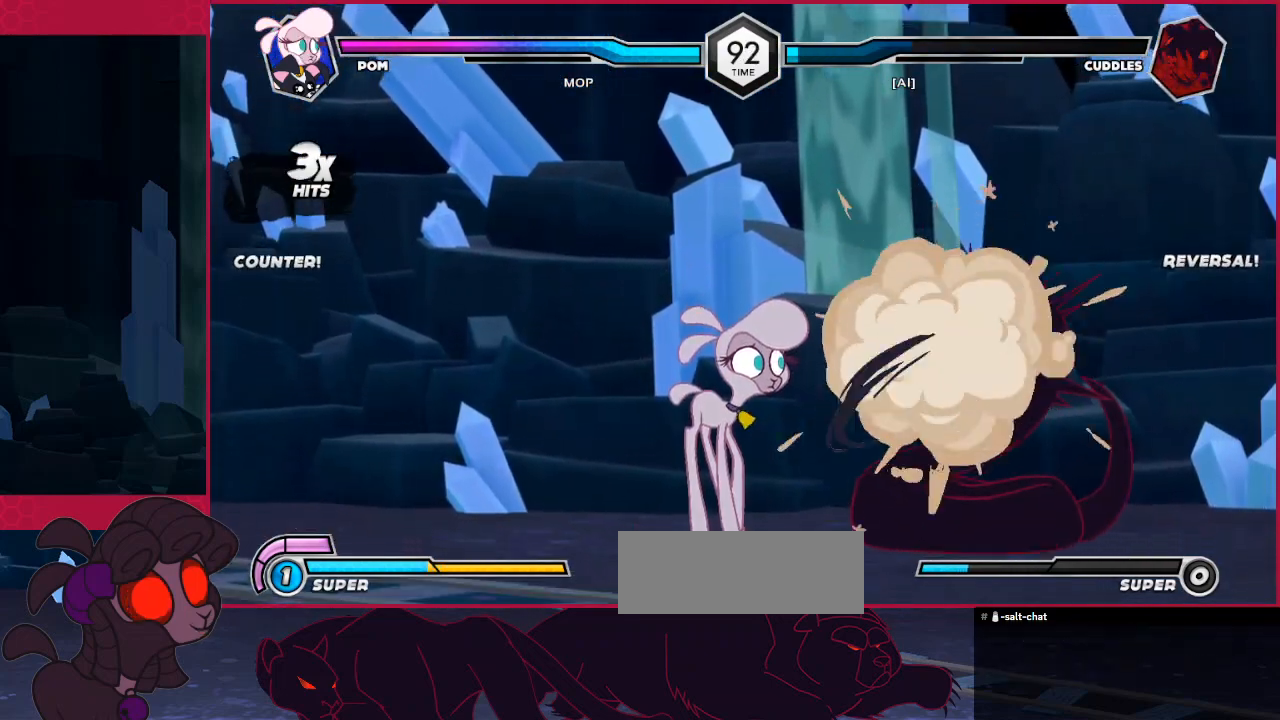
{"keys": [], "events": []}
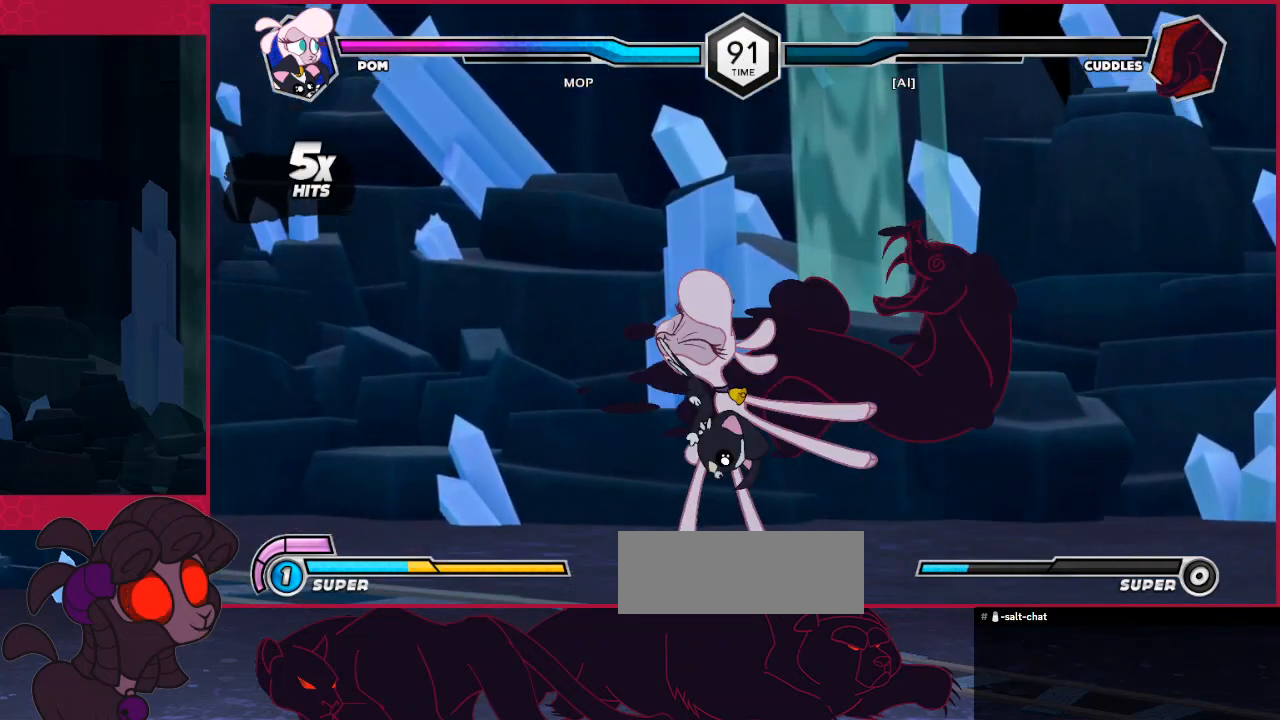
{"keys": [], "events": []}